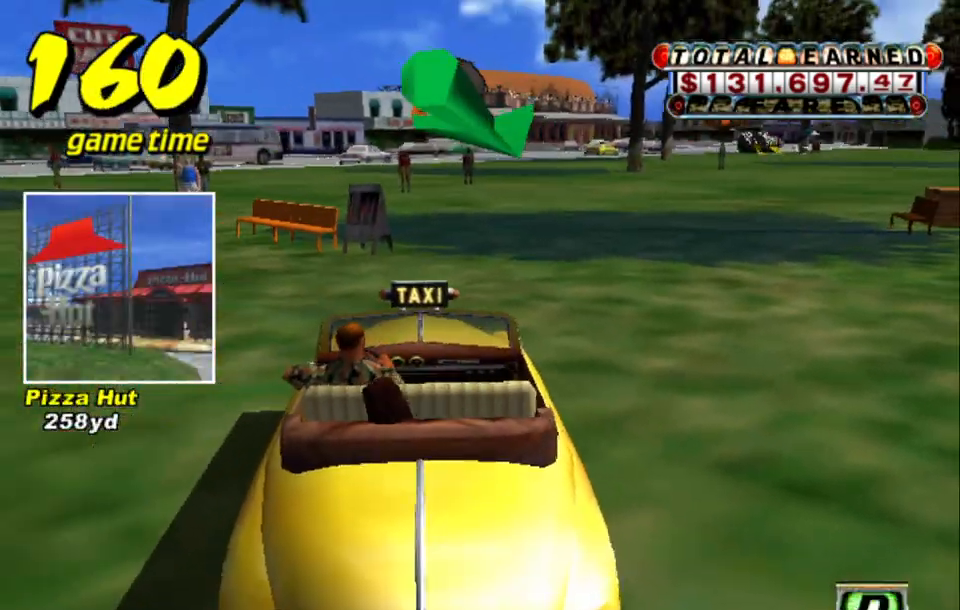
Gameplay with keyboard; each line is a JSON object with the keys held at the frame after it. "events" lists presses ("down") and releases ("up") of "a", "down", "left", "return", "right", "s", "space", "tab" and "up" between this image and that frame as [ms after this image, input, new state], when the widget could be followed in between. No other keys are recorded. Mouse input is not recorded.
{"keys": ["up"], "events": []}
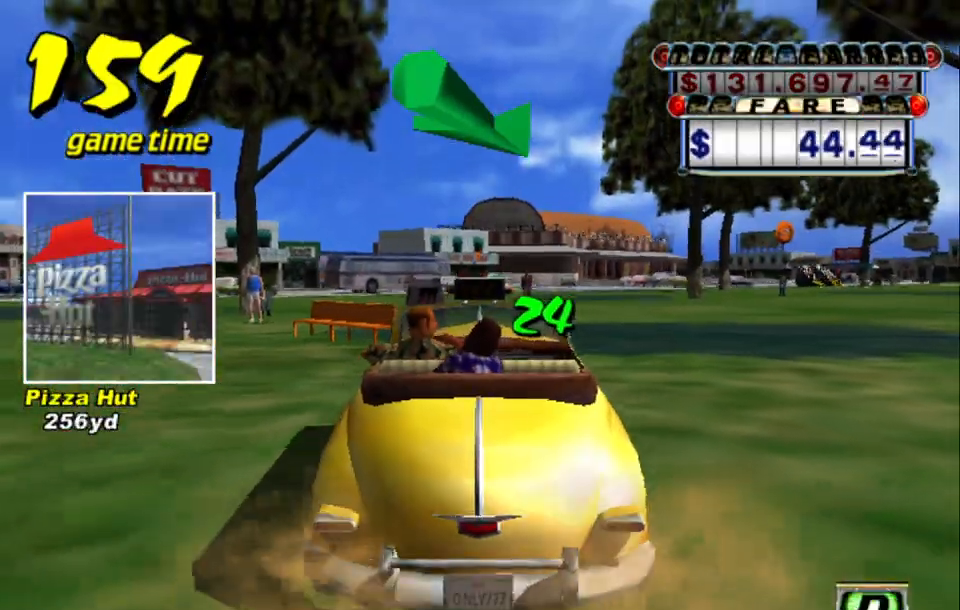
{"keys": ["up"], "events": [[50, "right", "down"], [417, "right", "up"]]}
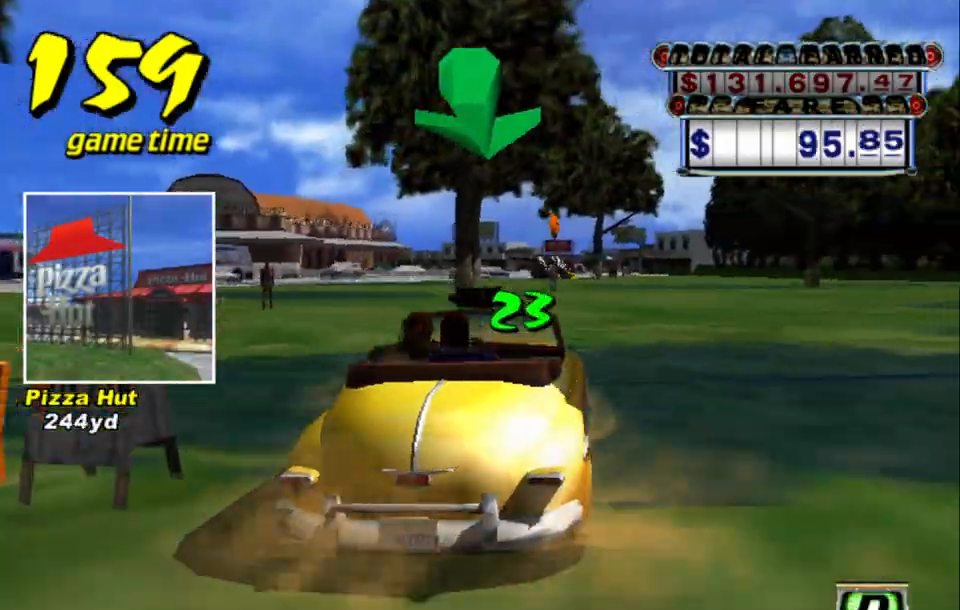
{"keys": ["a"], "events": [[434, "a", "down"], [434, "up", "up"]]}
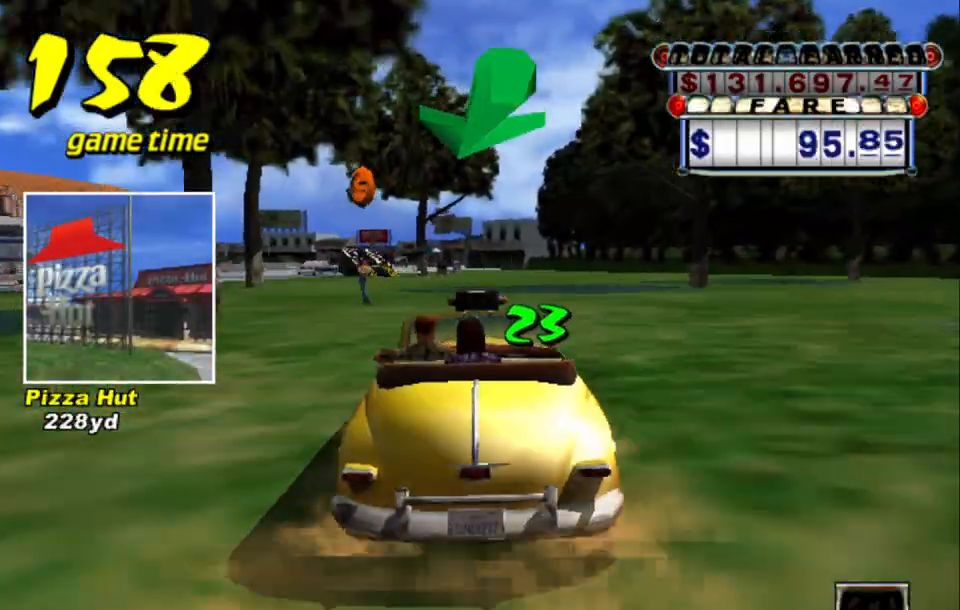
{"keys": ["s", "up"], "events": [[67, "a", "up"], [167, "s", "down"], [217, "up", "down"]]}
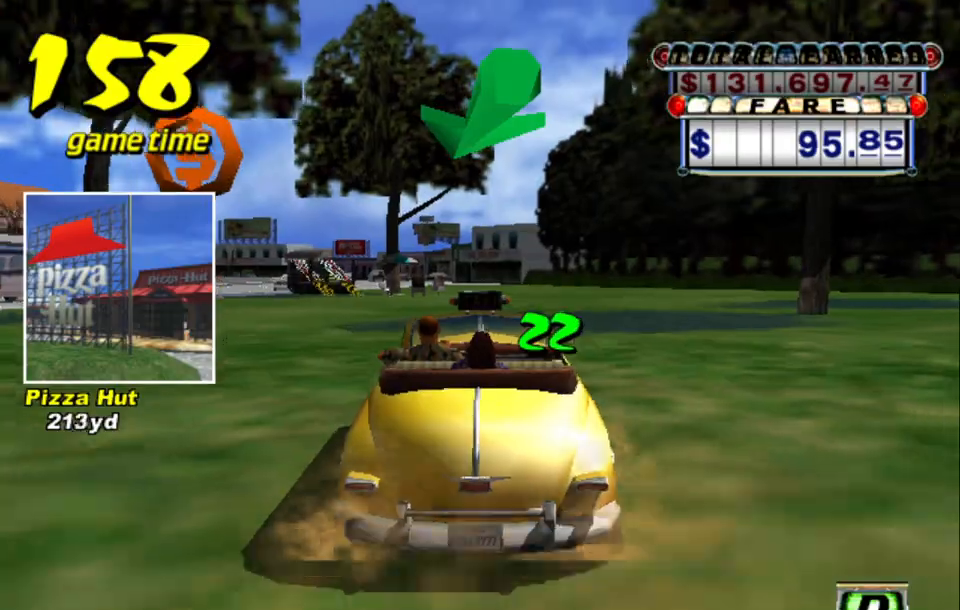
{"keys": ["a"], "events": [[417, "a", "down"], [417, "s", "up"], [467, "up", "up"]]}
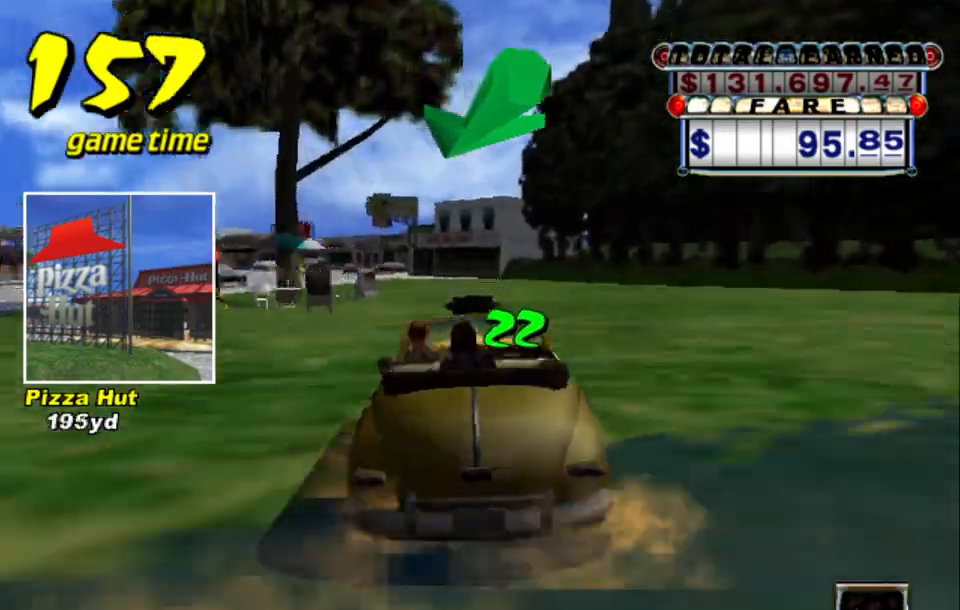
{"keys": ["left", "up"], "events": [[67, "a", "up"], [100, "s", "down"], [150, "up", "down"], [350, "left", "down"], [350, "s", "up"]]}
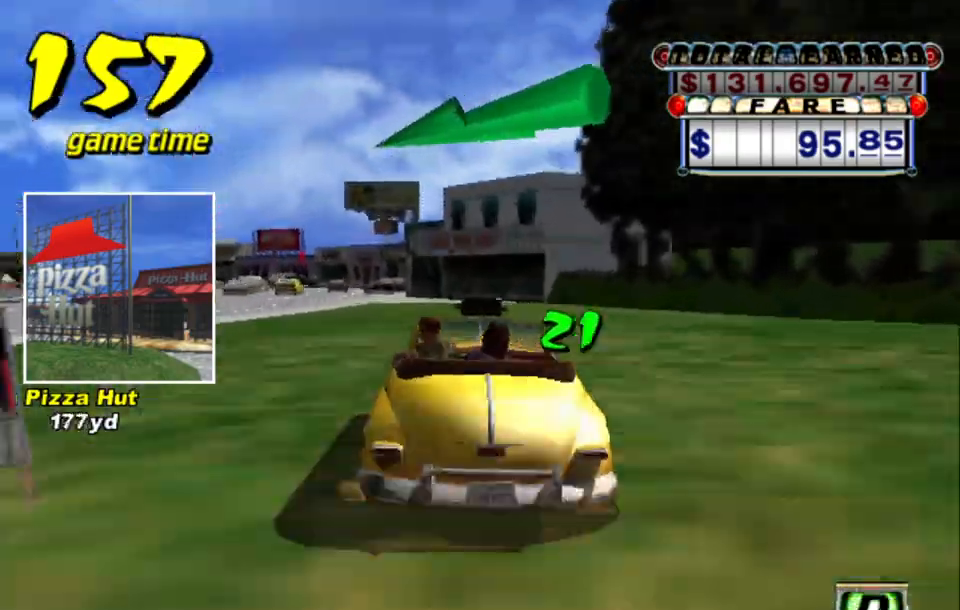
{"keys": ["up"], "events": [[117, "left", "up"]]}
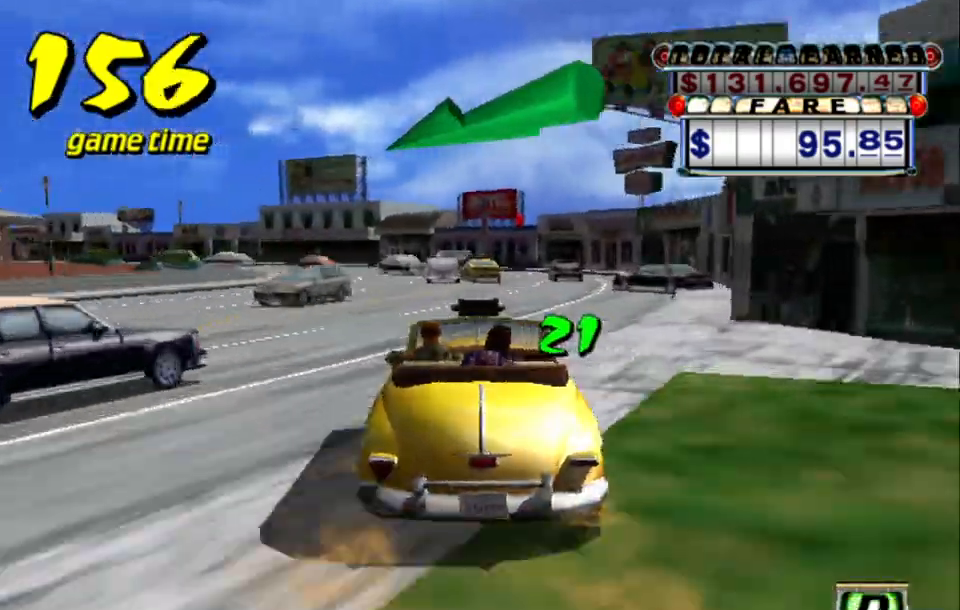
{"keys": ["left"], "events": [[84, "up", "up"], [184, "right", "down"], [184, "up", "down"], [234, "right", "up"], [284, "up", "up"], [467, "left", "down"]]}
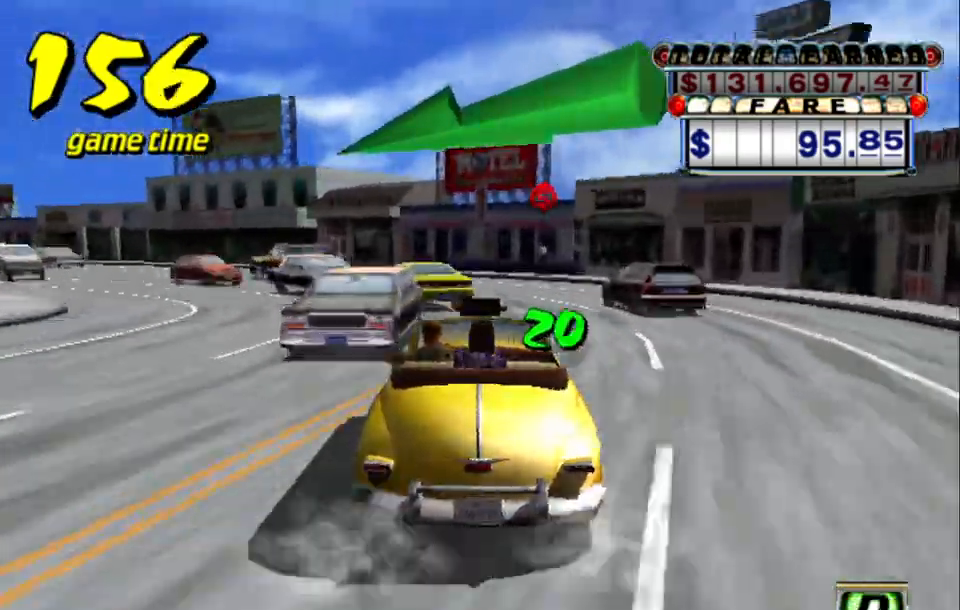
{"keys": [], "events": [[67, "left", "up"], [234, "left", "down"], [334, "a", "down"], [434, "a", "up"], [434, "left", "up"]]}
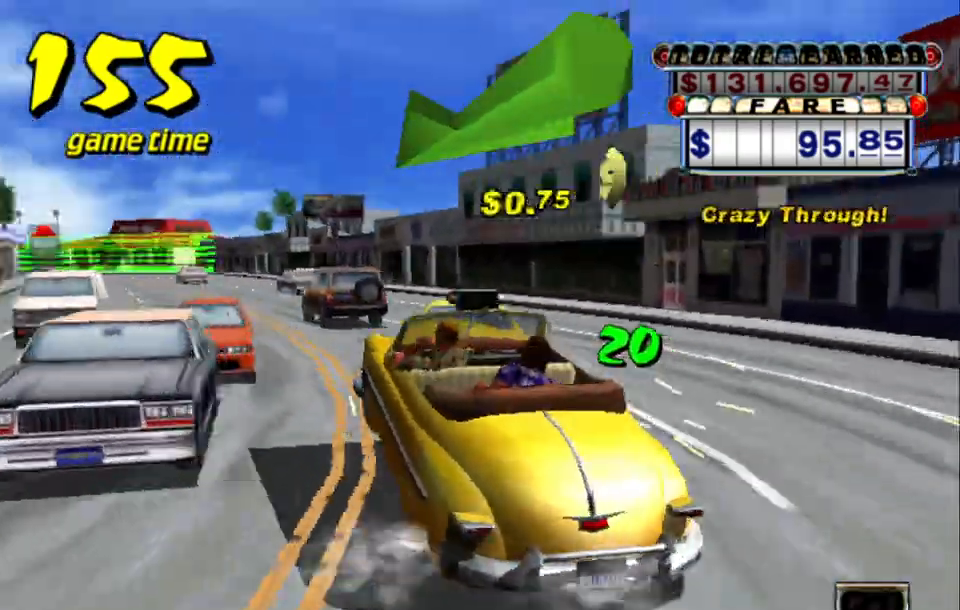
{"keys": ["left", "s"], "events": [[34, "s", "down"], [84, "up", "down"], [167, "s", "up"], [167, "up", "up"], [267, "a", "down"], [350, "a", "up"], [500, "left", "down"], [500, "s", "down"]]}
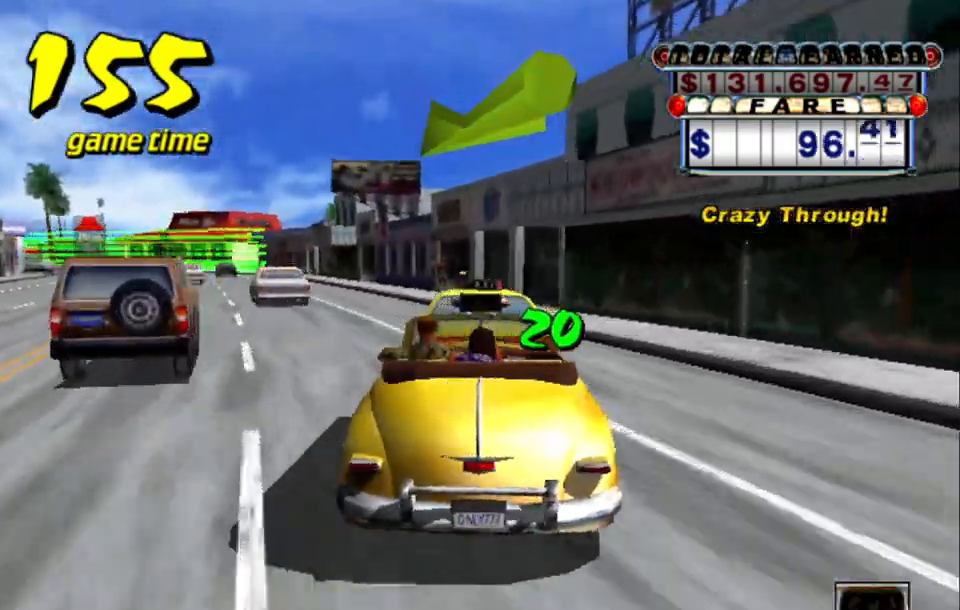
{"keys": ["s"], "events": [[50, "up", "down"], [134, "left", "up"], [134, "s", "up"], [134, "up", "up"], [267, "a", "down"], [317, "left", "down"], [367, "a", "up"], [417, "left", "up"], [467, "s", "down"]]}
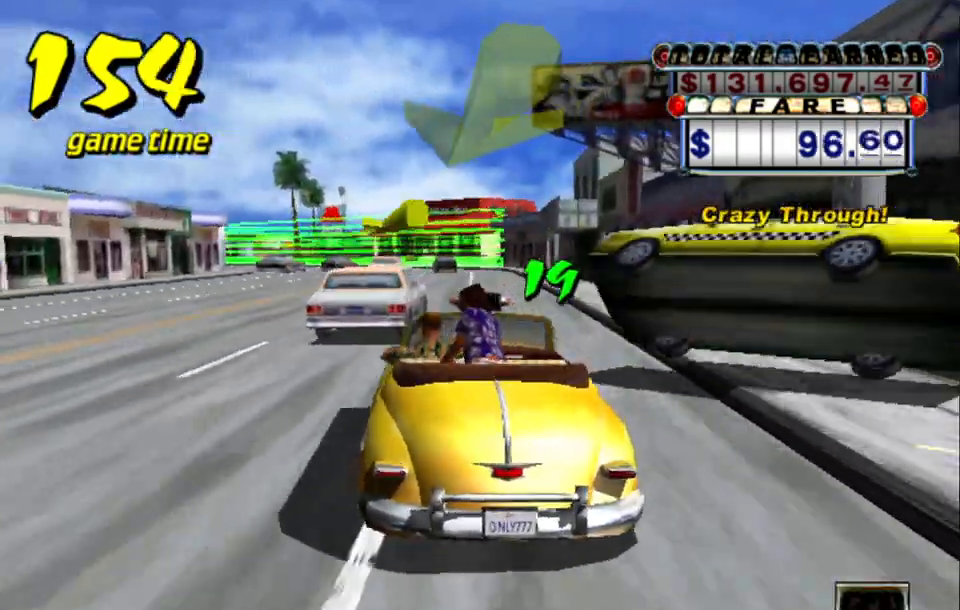
{"keys": ["a"], "events": [[17, "up", "down"], [300, "s", "up"], [300, "up", "up"], [384, "a", "down"]]}
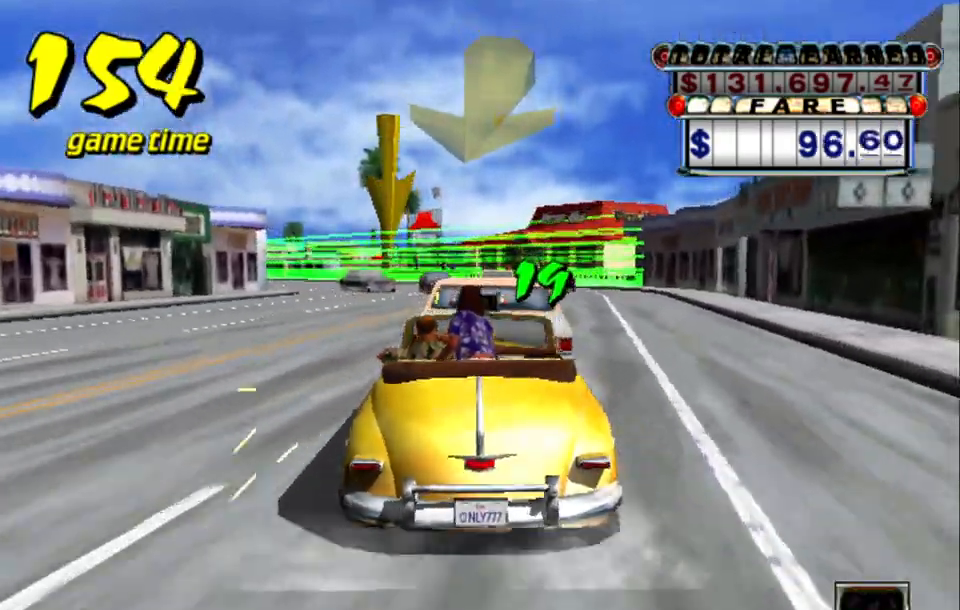
{"keys": ["left", "up"], "events": [[17, "a", "up"], [67, "s", "down"], [67, "up", "down"], [117, "left", "down"], [217, "left", "up"], [450, "left", "down"], [450, "s", "up"]]}
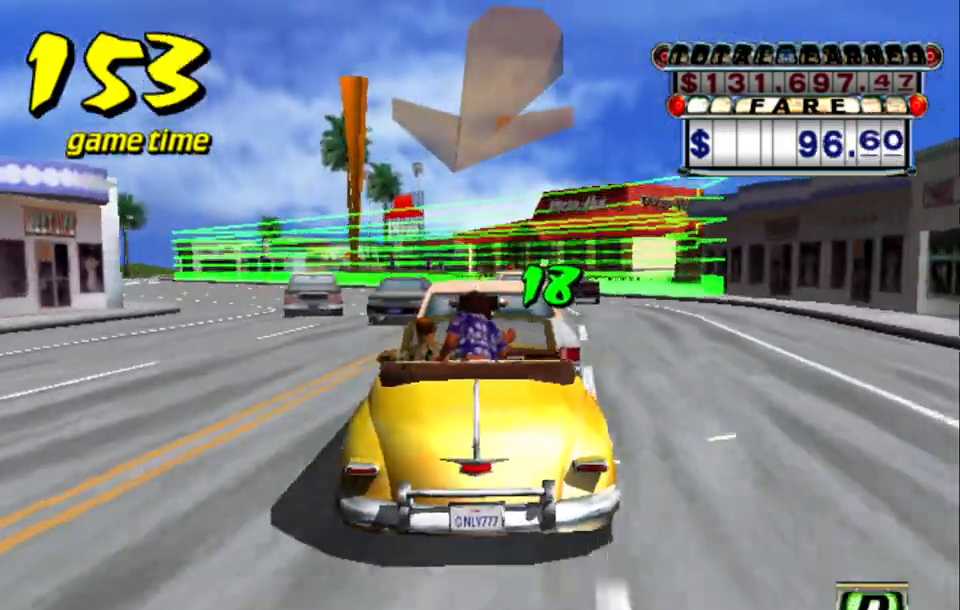
{"keys": ["up"], "events": [[50, "left", "up"], [317, "left", "down"], [467, "left", "up"]]}
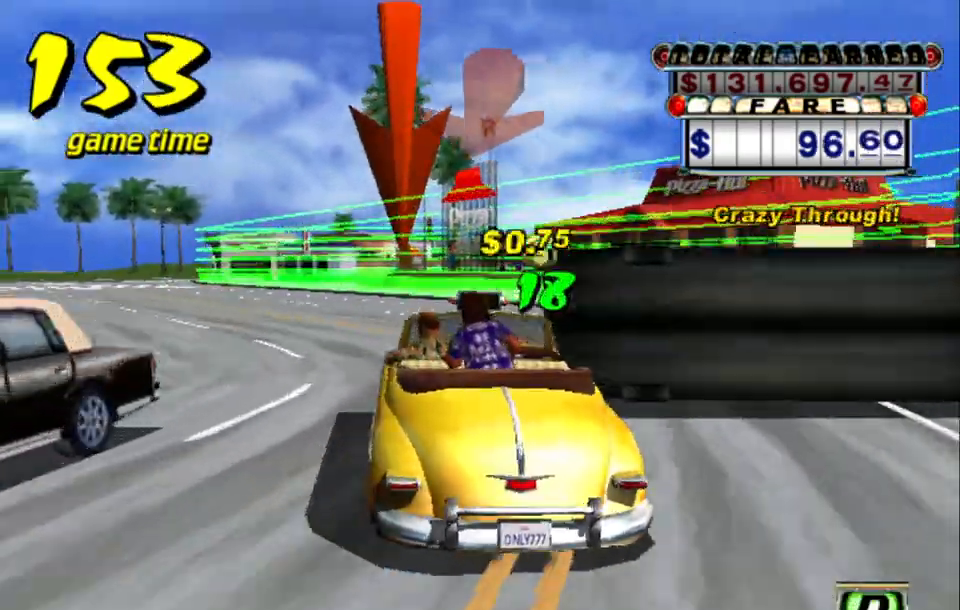
{"keys": ["up"], "events": [[384, "left", "down"], [434, "left", "up"]]}
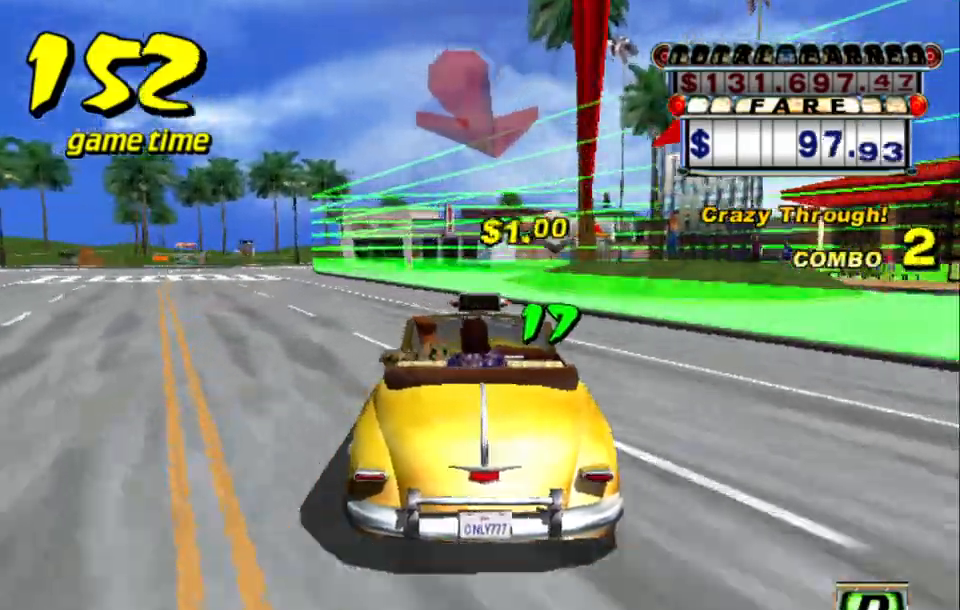
{"keys": ["left", "s"], "events": [[34, "up", "up"], [167, "a", "down"], [217, "down", "down"], [217, "left", "down"], [450, "a", "up"], [500, "down", "up"], [500, "s", "down"]]}
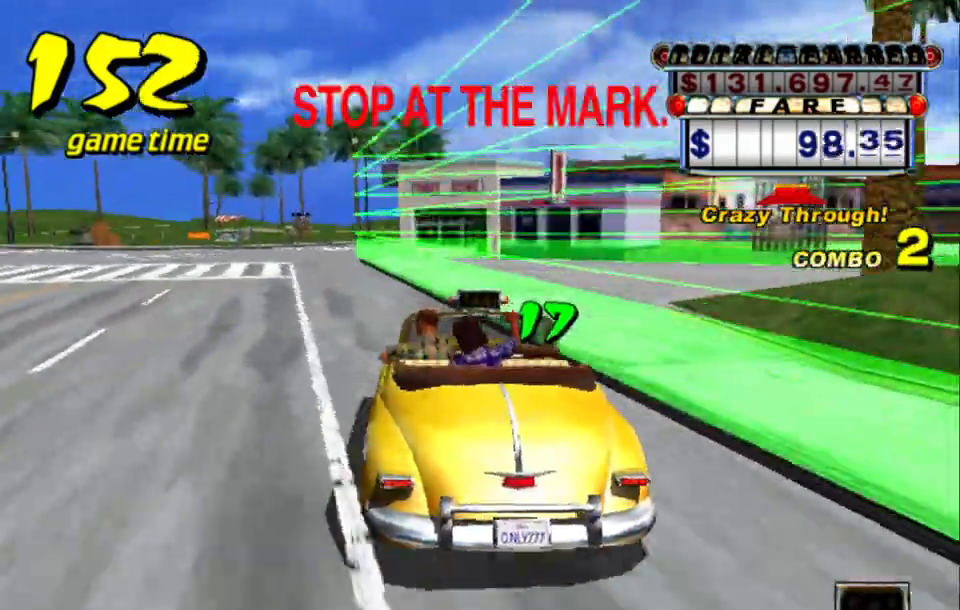
{"keys": ["a", "down", "right"], "events": [[50, "up", "down"], [84, "left", "up"], [234, "s", "up"], [234, "up", "up"], [367, "a", "down"], [367, "down", "down"], [467, "right", "down"]]}
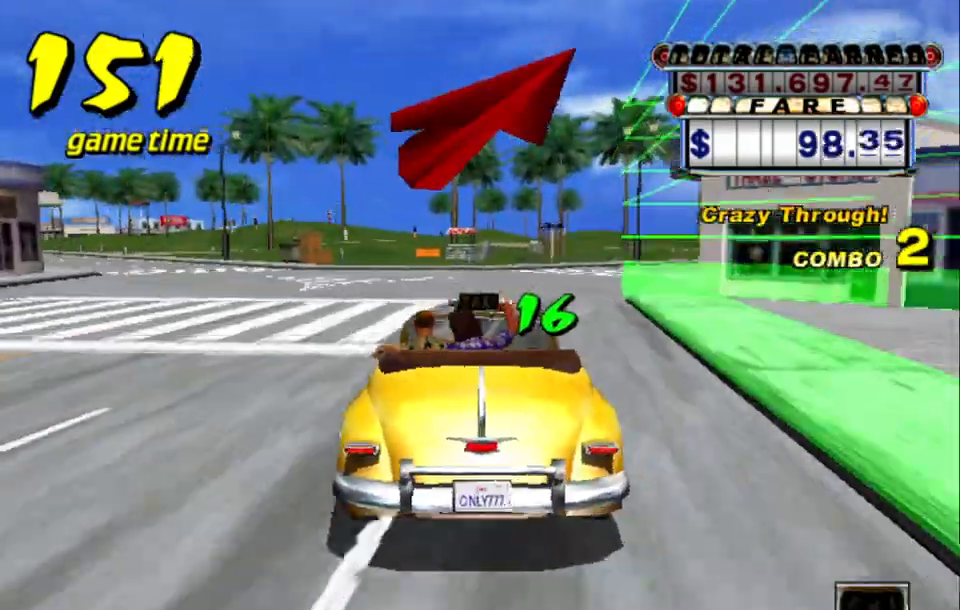
{"keys": ["a", "down"], "events": [[434, "right", "up"]]}
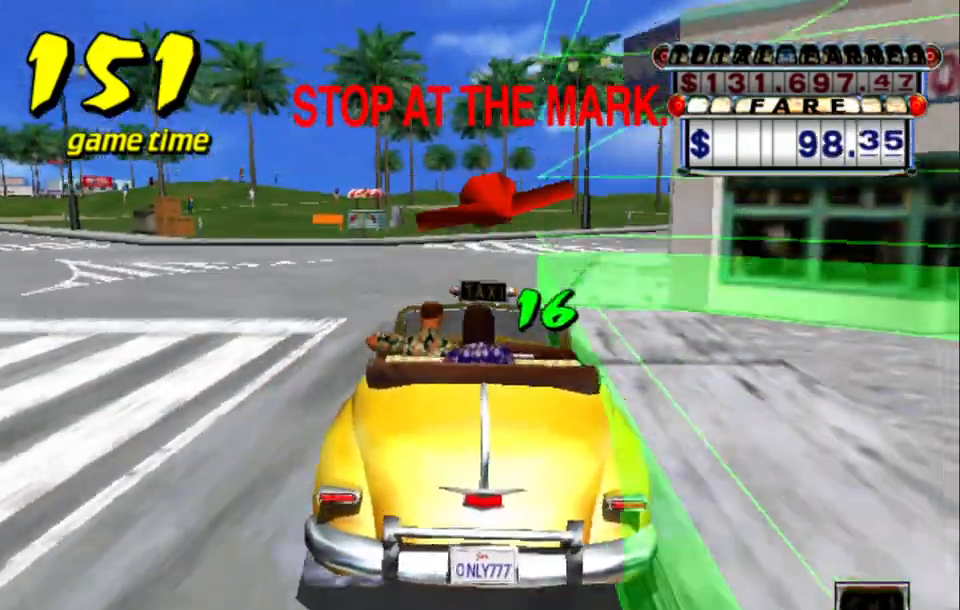
{"keys": [], "events": [[267, "a", "up"], [300, "down", "up"]]}
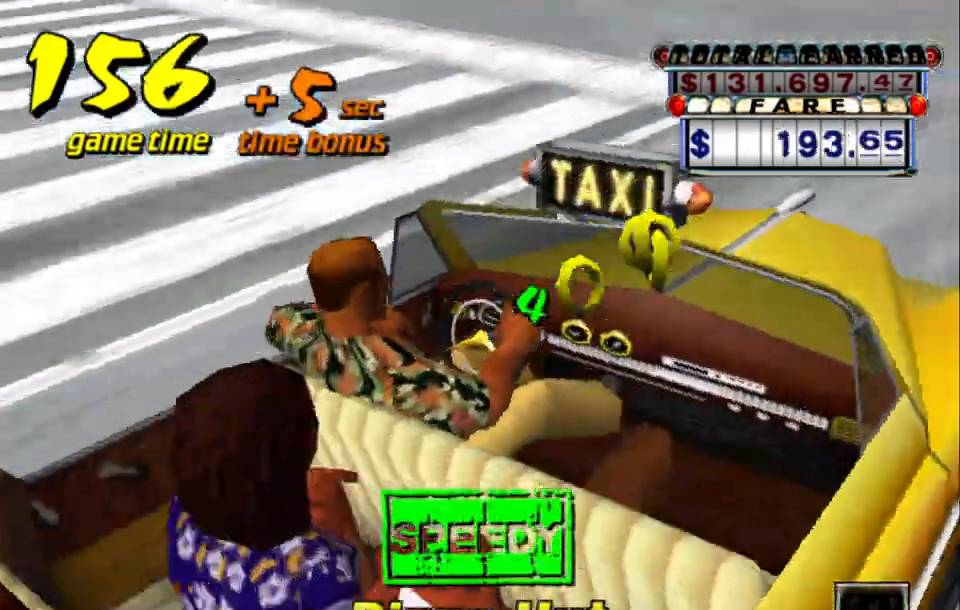
{"keys": [], "events": []}
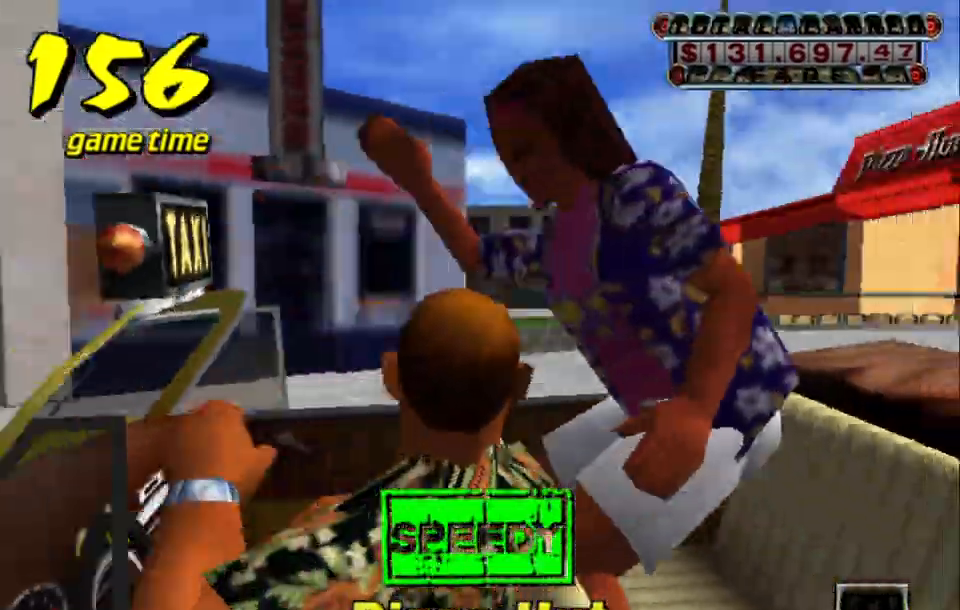
{"keys": [], "events": []}
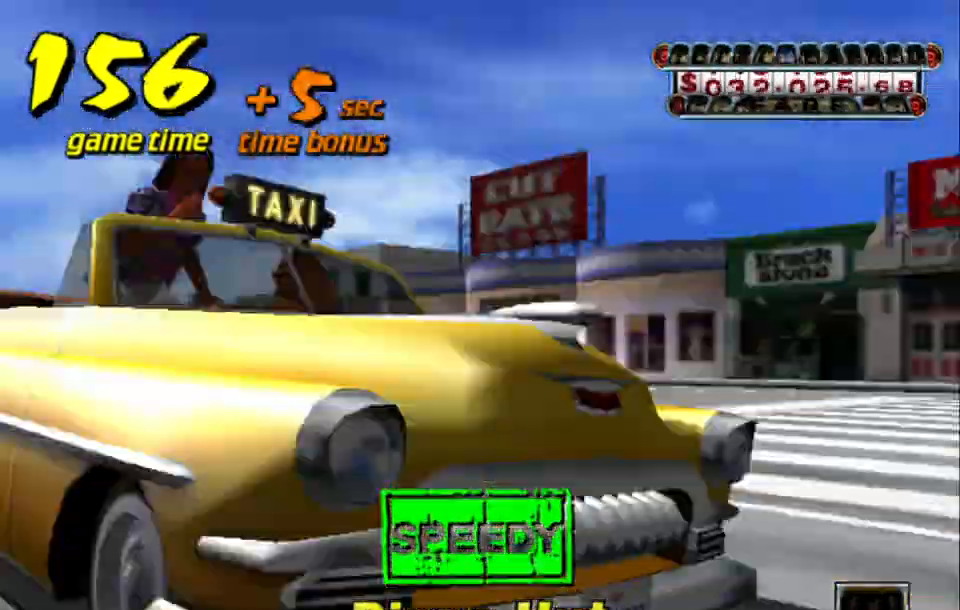
{"keys": [], "events": []}
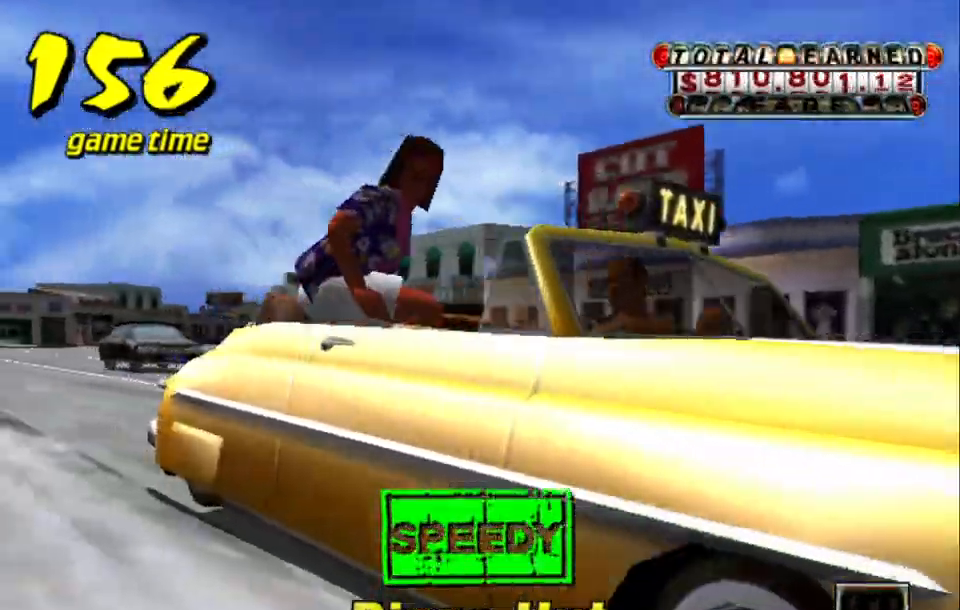
{"keys": ["s", "up"], "events": [[367, "s", "down"], [417, "up", "down"]]}
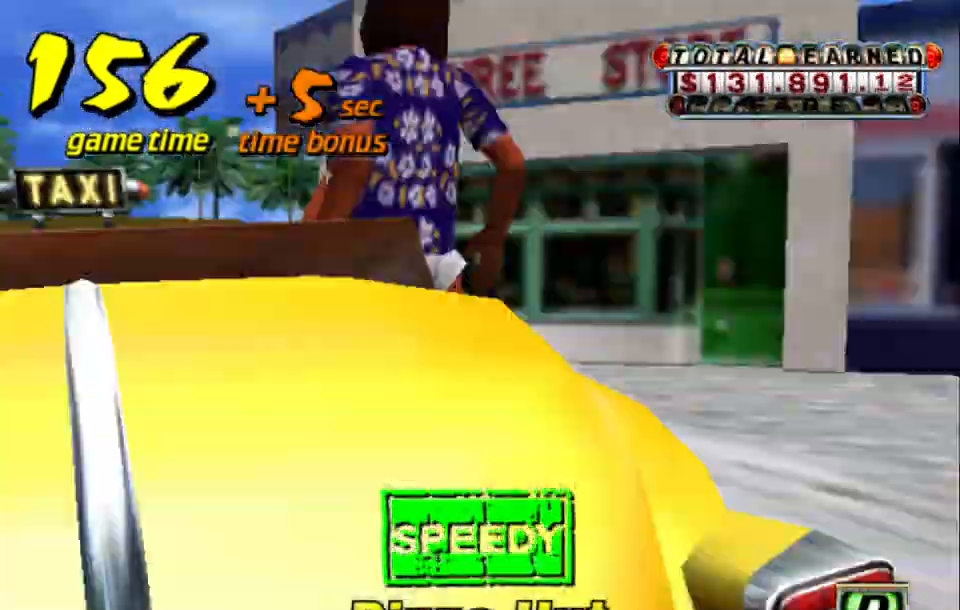
{"keys": ["up"], "events": [[50, "s", "up"]]}
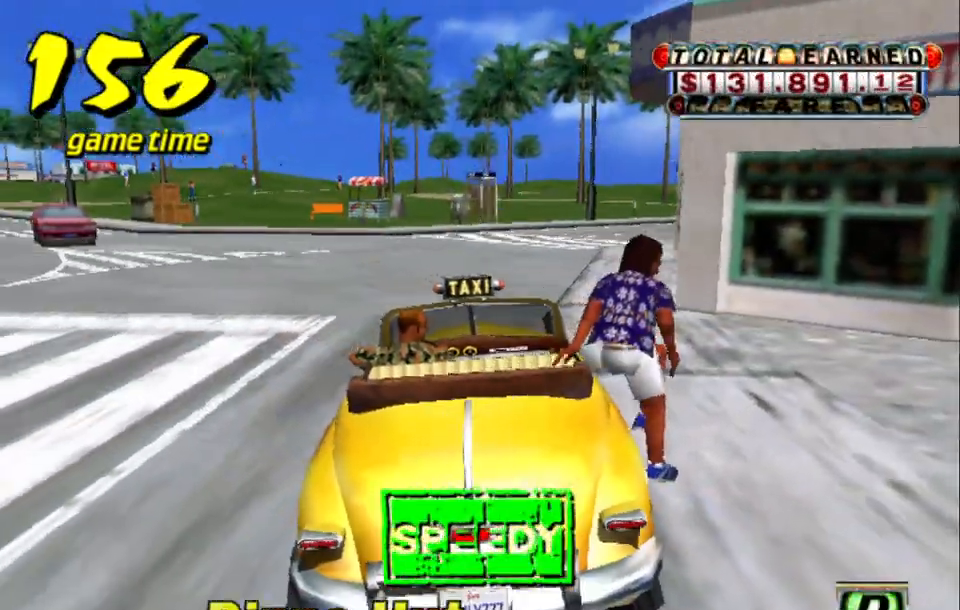
{"keys": ["up"], "events": []}
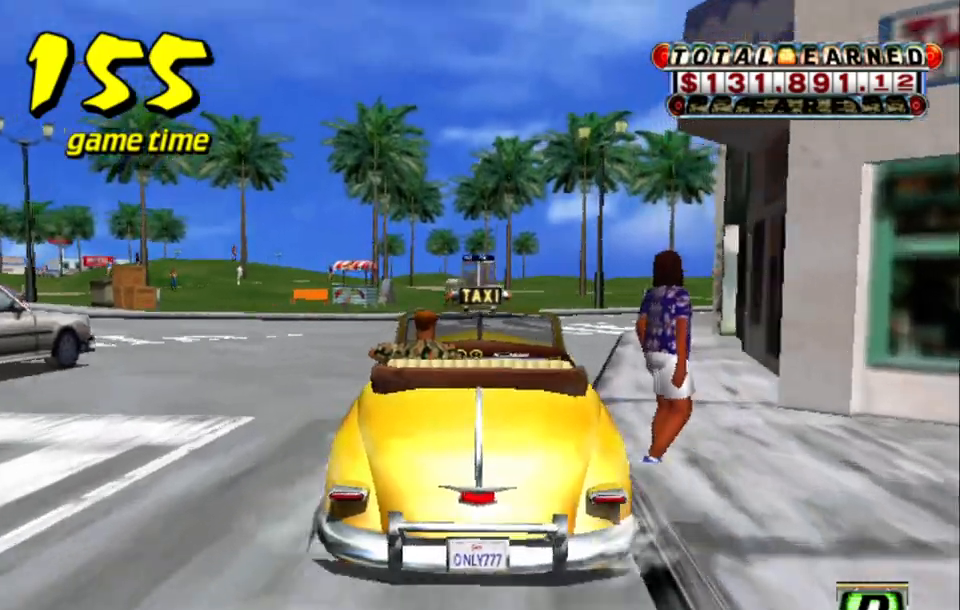
{"keys": ["right"], "events": [[50, "right", "down"], [334, "up", "up"]]}
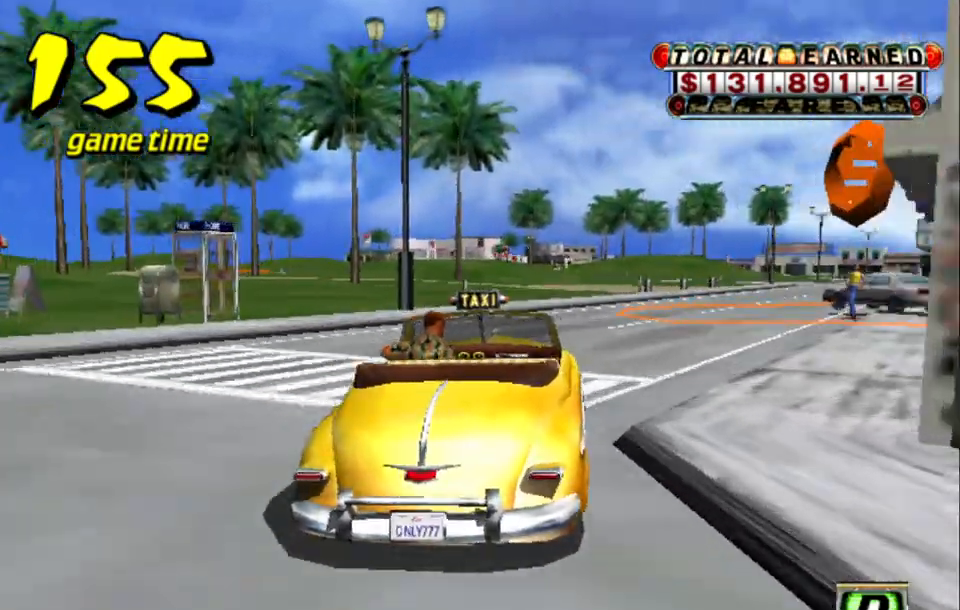
{"keys": ["a", "down", "right"], "events": [[100, "a", "down"], [150, "down", "down"]]}
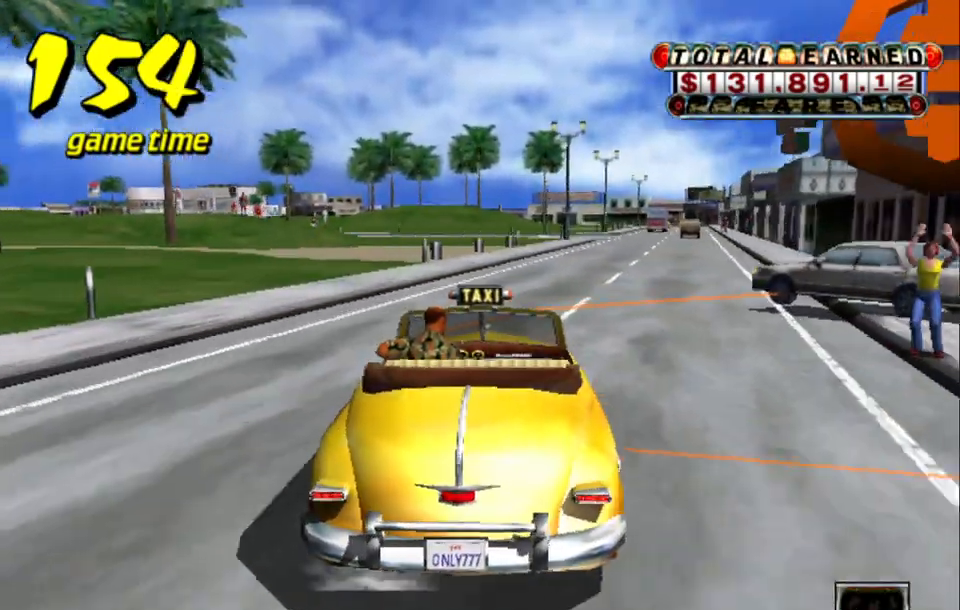
{"keys": ["a", "down", "left"], "events": [[167, "left", "down"], [217, "right", "up"], [217, "s", "down"], [500, "s", "up"]]}
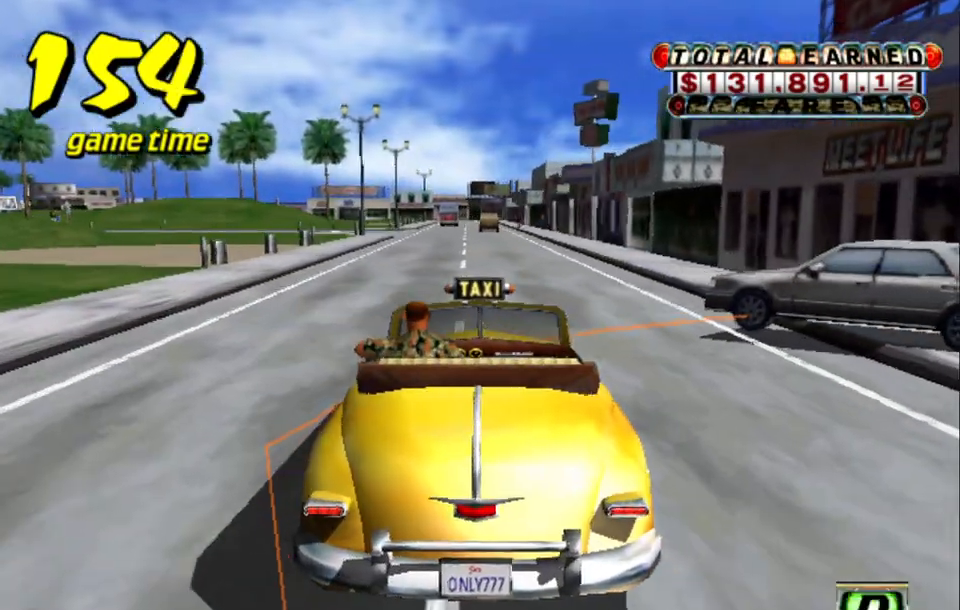
{"keys": ["a", "left"], "events": [[84, "a", "up"], [84, "s", "down"], [184, "a", "down"], [184, "left", "up"], [184, "s", "up"], [184, "up", "down"], [267, "a", "up"], [267, "up", "up"], [317, "down", "up"], [367, "s", "down"], [417, "a", "down"], [417, "s", "up"], [417, "up", "down"], [467, "left", "down"], [467, "up", "up"]]}
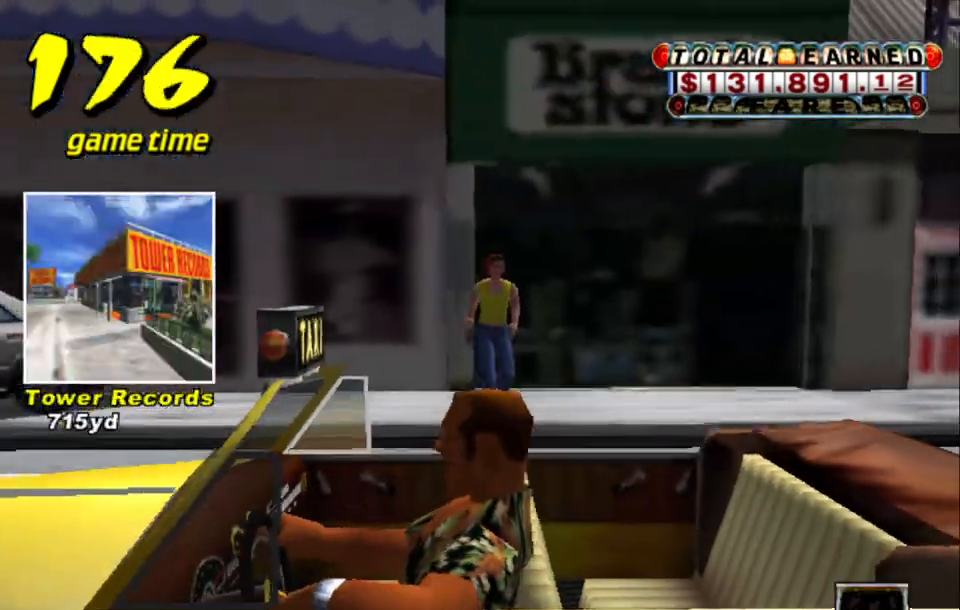
{"keys": ["a", "left"], "events": [[17, "a", "up"], [17, "s", "down"], [117, "a", "down"], [117, "s", "up"], [150, "down", "down"], [150, "left", "up"], [150, "s", "down"], [200, "a", "up"], [200, "down", "up"], [250, "s", "up"], [300, "a", "down"], [350, "a", "up"], [350, "left", "down"], [350, "s", "down"], [400, "left", "up"], [400, "up", "down"], [434, "a", "down"], [434, "s", "up"], [484, "left", "down"], [484, "up", "up"]]}